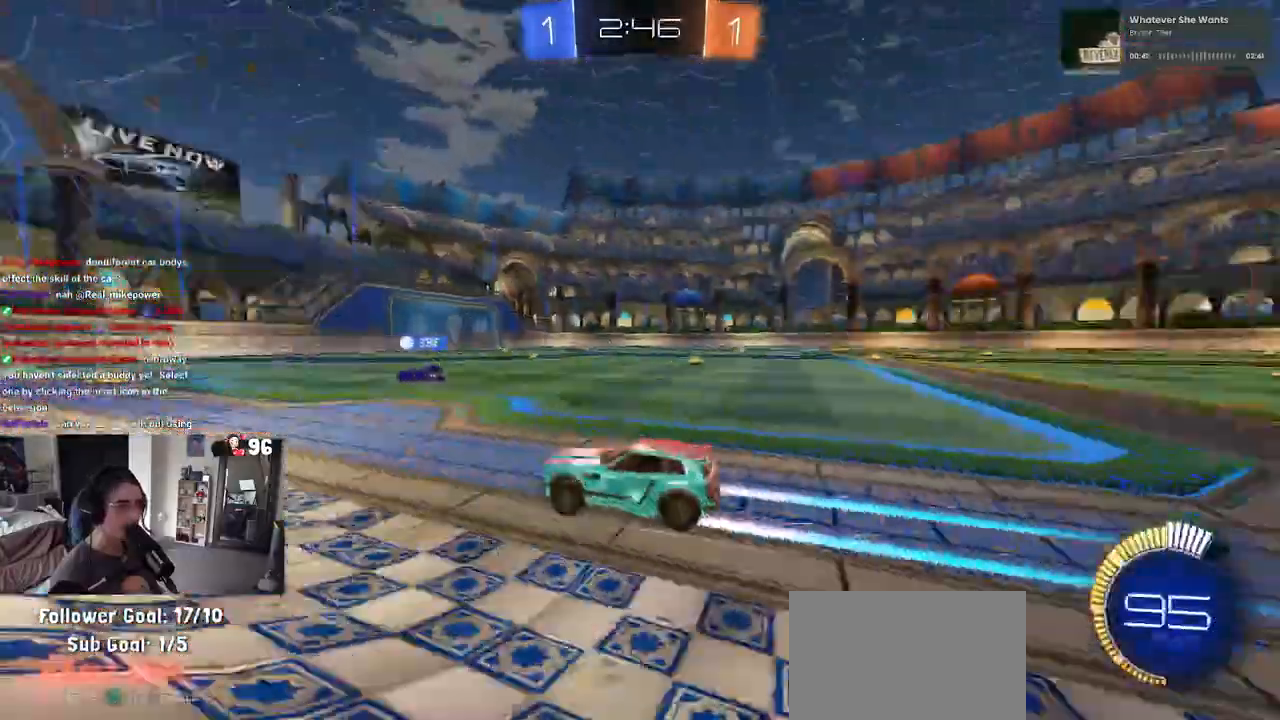
Gameplay with a controller (PlayStation layout); each line is a JSON object with the inputs held at the frame after it (dt_ms = milliseconds from this image to that frame). "events" lists button and stick changes between this image and that frame as [ms after this image, input, new state], when the widget could be followed in between. Not read: SQUARE.
{"dt_ms": 1000, "buttons": ["R2"], "left_stick": "center", "right_stick": "center"}
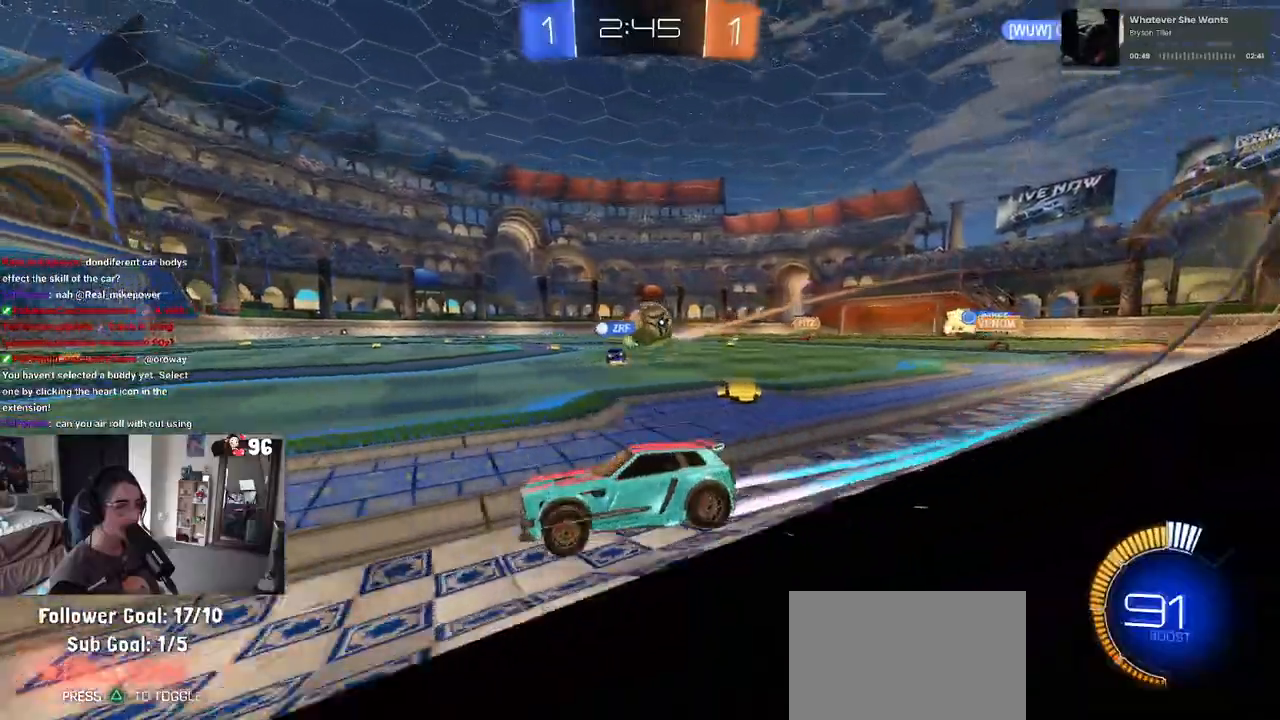
{"dt_ms": 500, "buttons": ["R2"], "left_stick": "right", "right_stick": "center", "events": [[333, "left_stick", "right"]]}
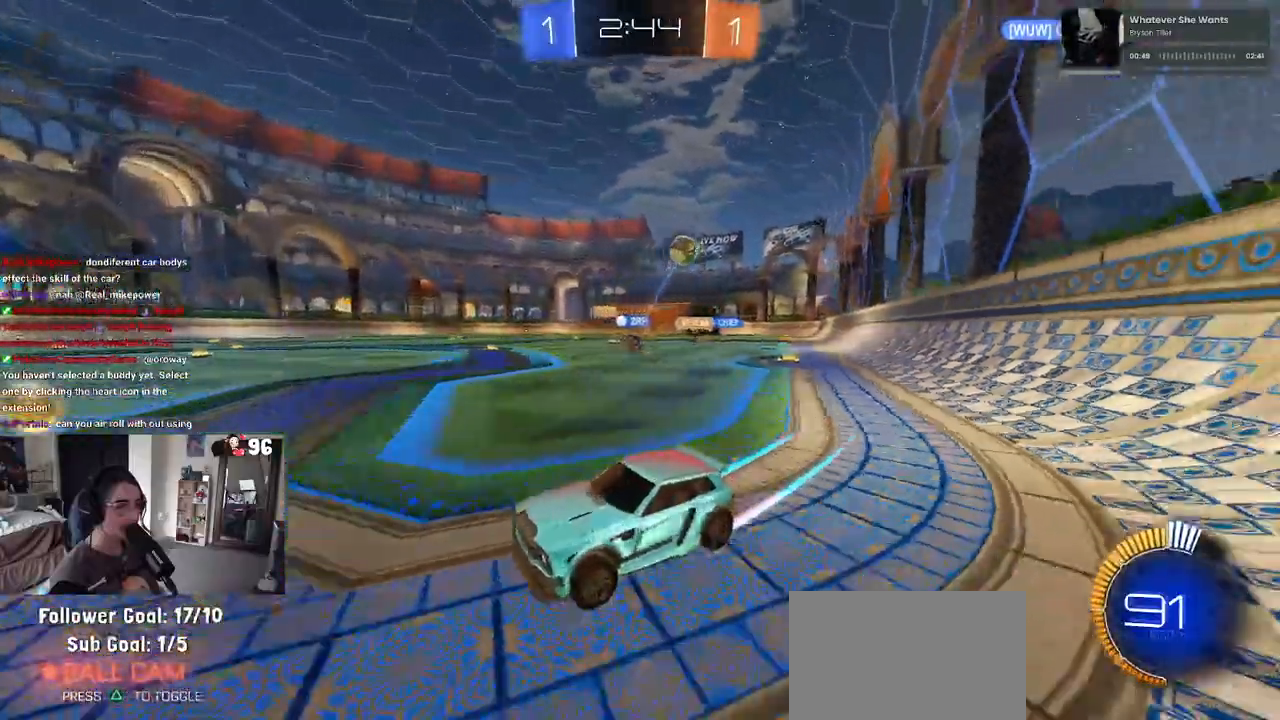
{"dt_ms": 500, "buttons": ["R2"], "left_stick": "right", "right_stick": "center", "events": []}
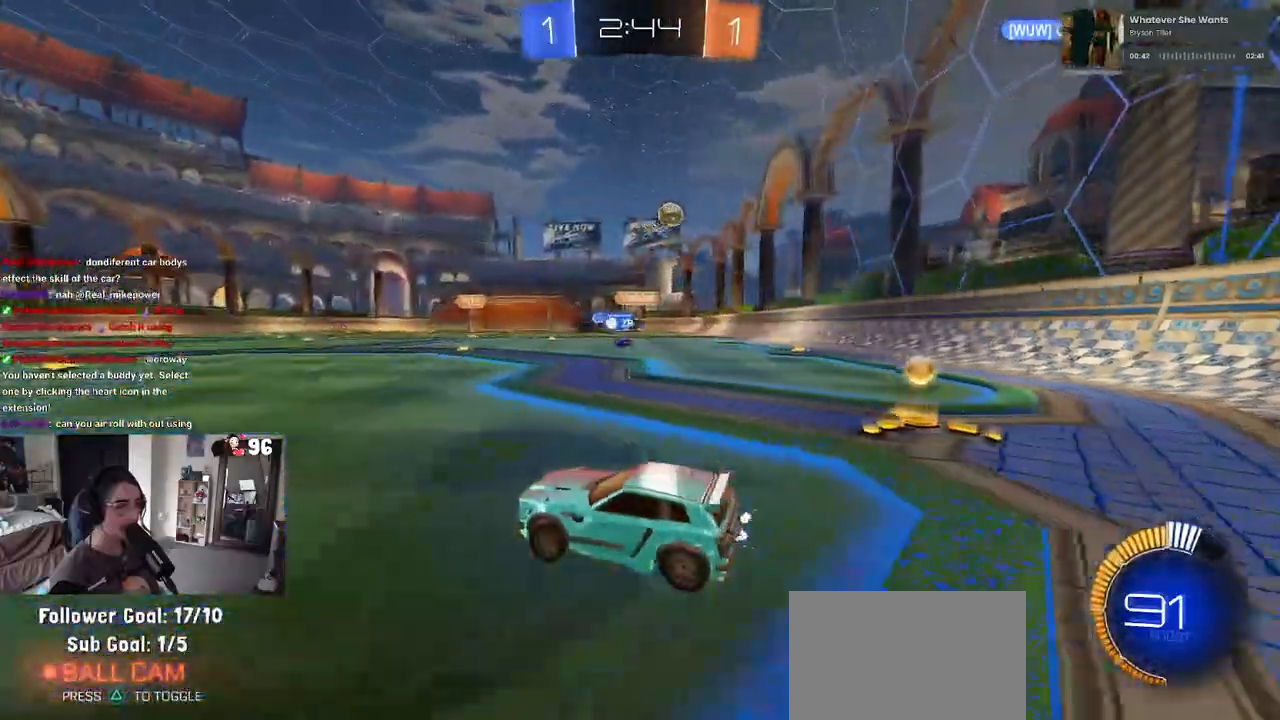
{"dt_ms": 500, "buttons": ["R1", "R2"], "left_stick": "right", "right_stick": "center", "events": [[183, "R1", "down"]]}
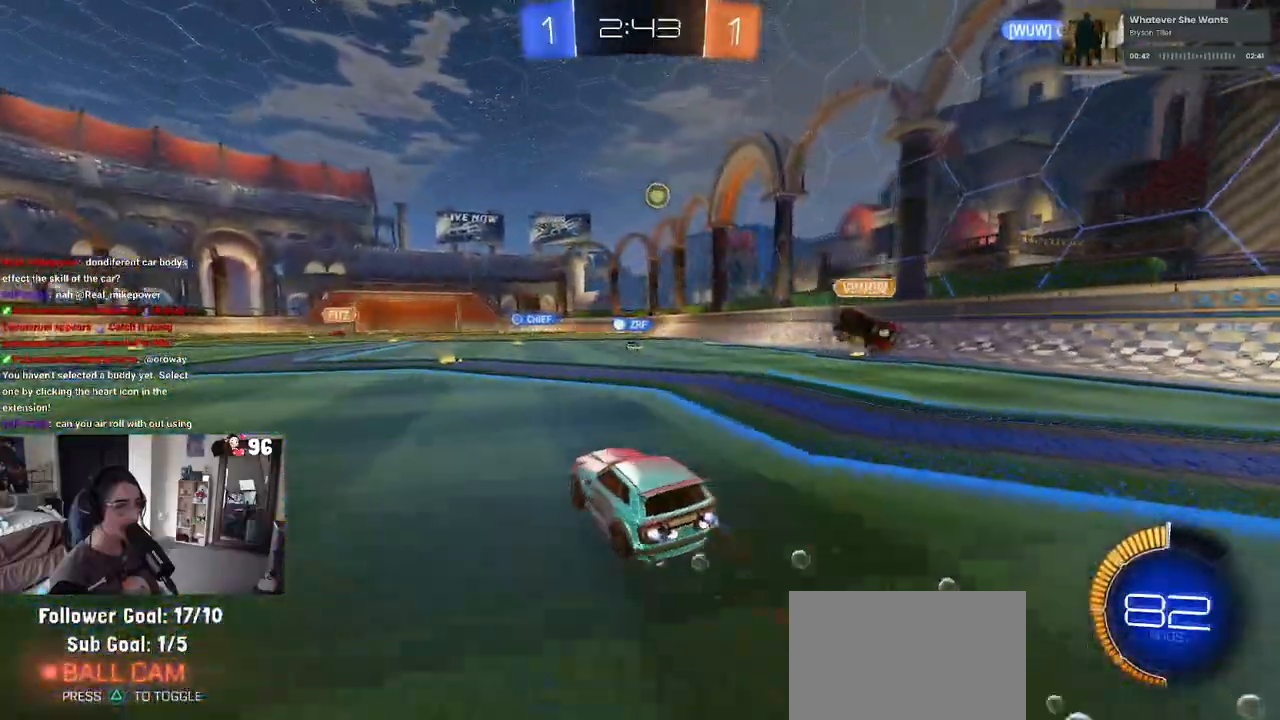
{"dt_ms": 500, "buttons": ["R2"], "left_stick": "center", "right_stick": "center", "events": [[300, "R1", "up"], [483, "left_stick", "center"]]}
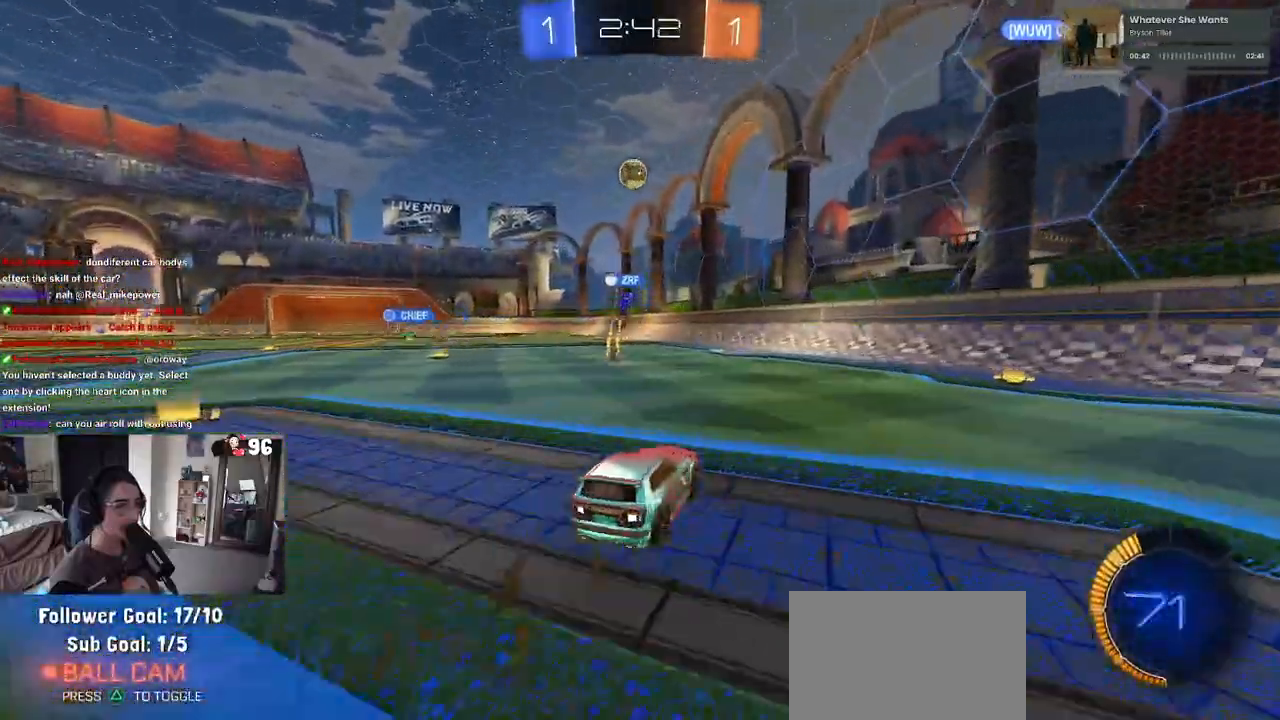
{"dt_ms": 500, "buttons": ["R2"], "left_stick": "left", "right_stick": "center", "events": [[100, "left_stick", "left"], [300, "left_stick", "center"], [467, "left_stick", "left"]]}
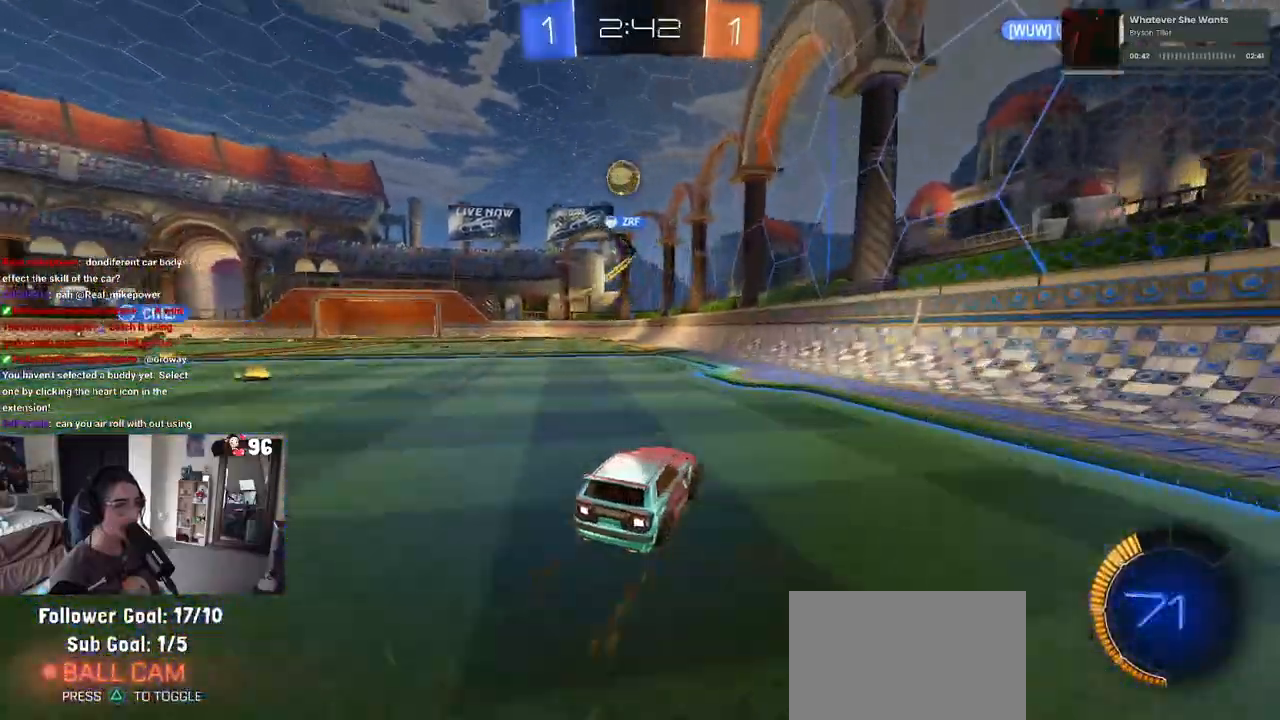
{"dt_ms": 500, "buttons": ["R1", "R2"], "left_stick": "right", "right_stick": "center", "events": [[267, "R1", "down"], [350, "left_stick", "center"], [450, "left_stick", "right"]]}
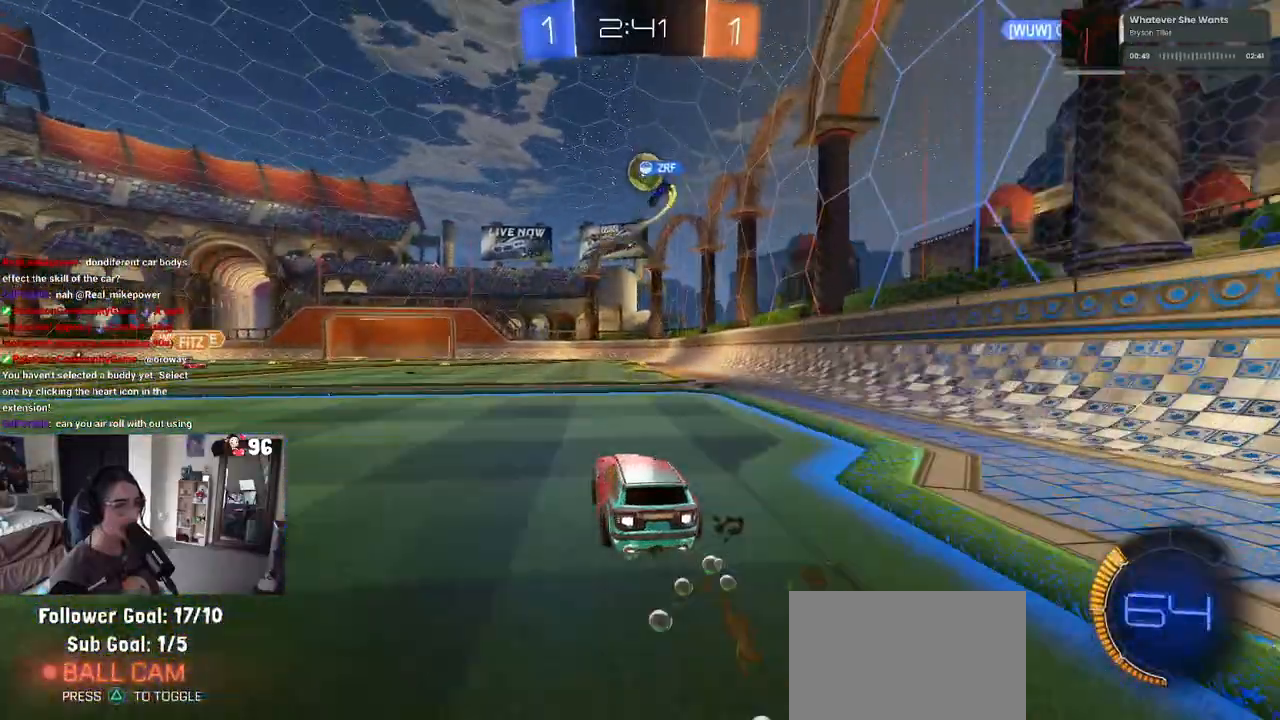
{"dt_ms": 500, "buttons": ["R2"], "left_stick": "right", "right_stick": "center", "events": [[33, "R1", "up"], [150, "left_stick", "center"], [367, "left_stick", "right"]]}
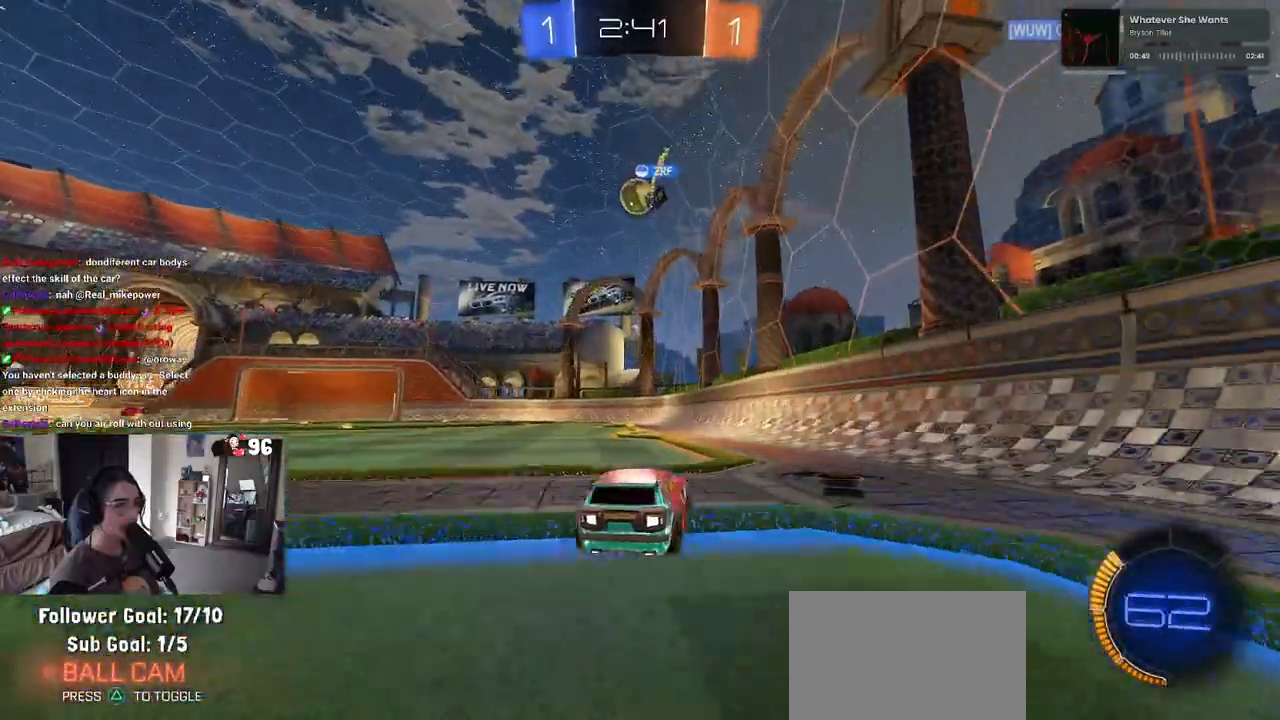
{"dt_ms": 500, "buttons": ["R2"], "left_stick": "left", "right_stick": "center", "events": [[100, "L2", "down"], [100, "R2", "up"], [267, "L2", "up"], [267, "R2", "down"], [367, "left_stick", "center"], [467, "left_stick", "left"]]}
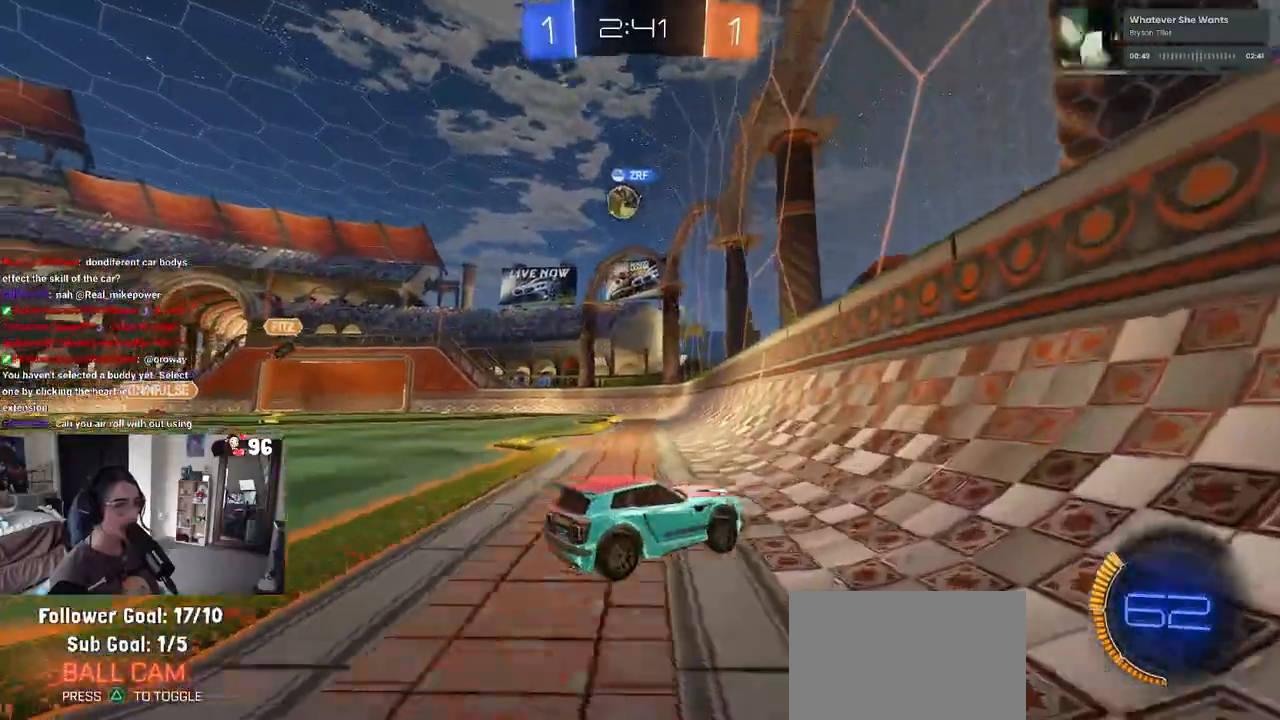
{"dt_ms": 500, "buttons": ["R2"], "left_stick": "center", "right_stick": "center", "events": [[433, "left_stick", "center"]]}
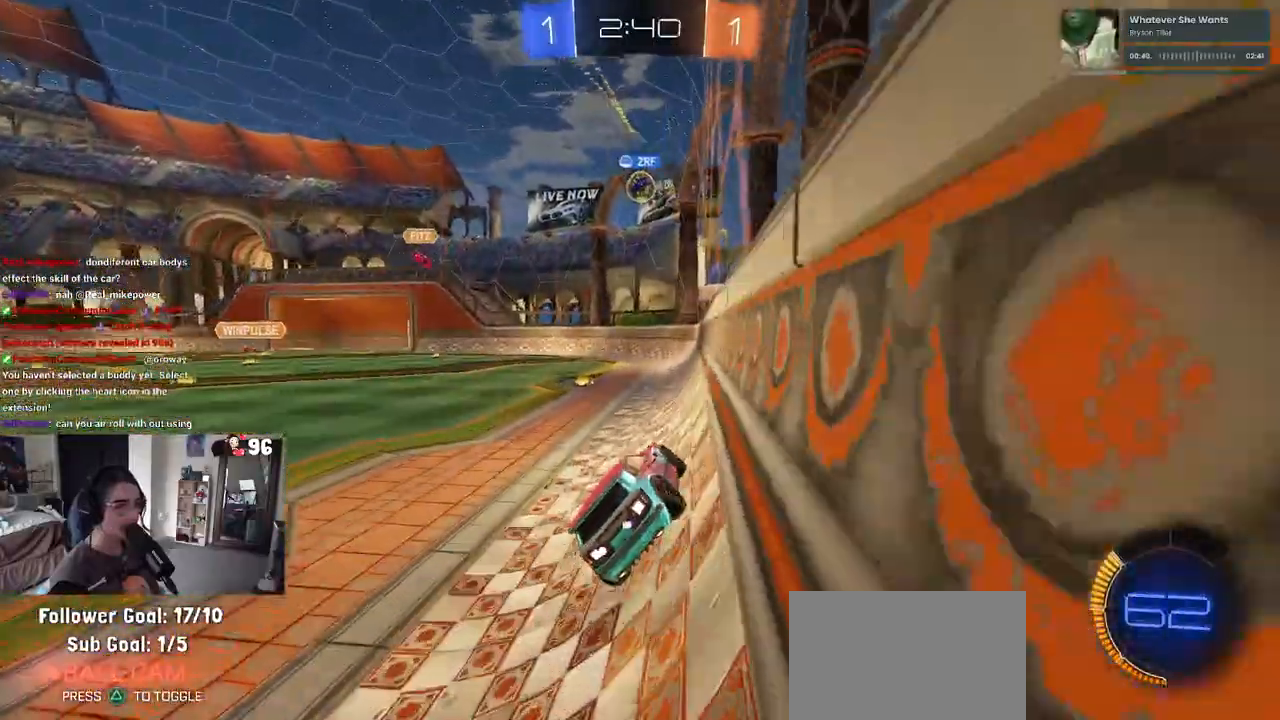
{"dt_ms": 500, "buttons": ["R2"], "left_stick": "center", "right_stick": "center", "events": [[167, "left_stick", "left"], [367, "left_stick", "center"]]}
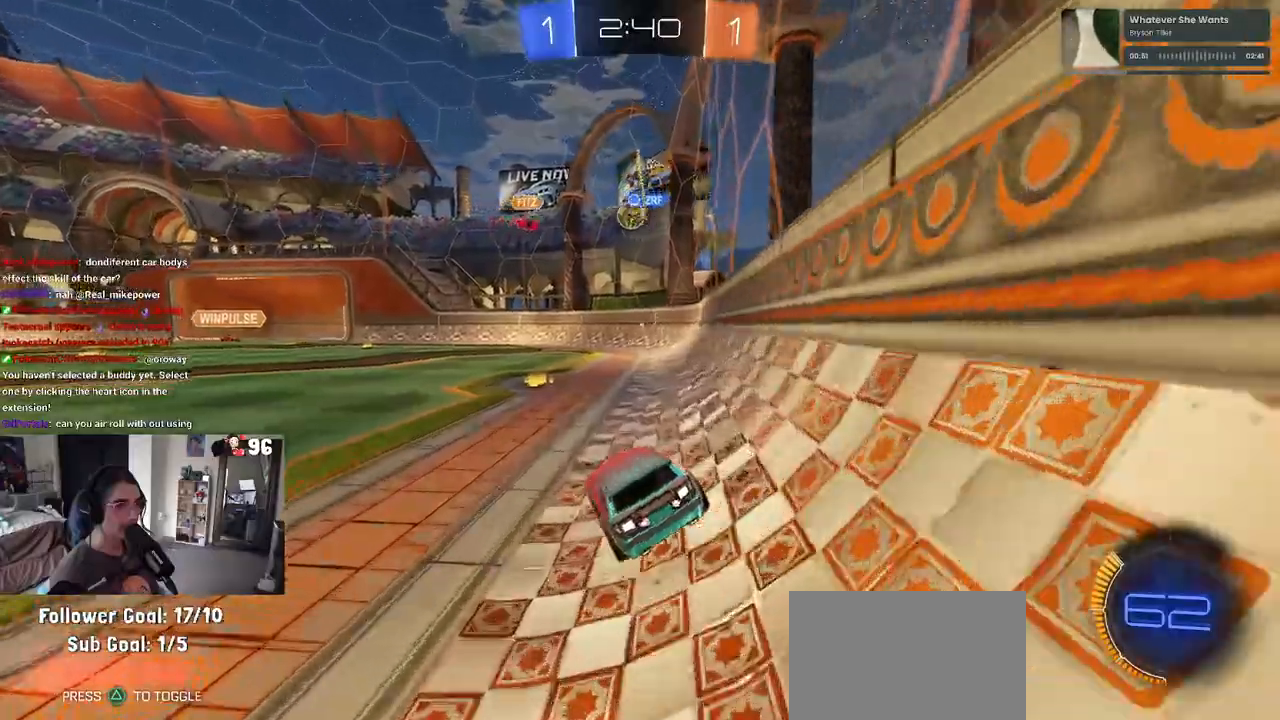
{"dt_ms": 500, "buttons": ["R2"], "left_stick": "left", "right_stick": "center", "events": [[467, "left_stick", "left"]]}
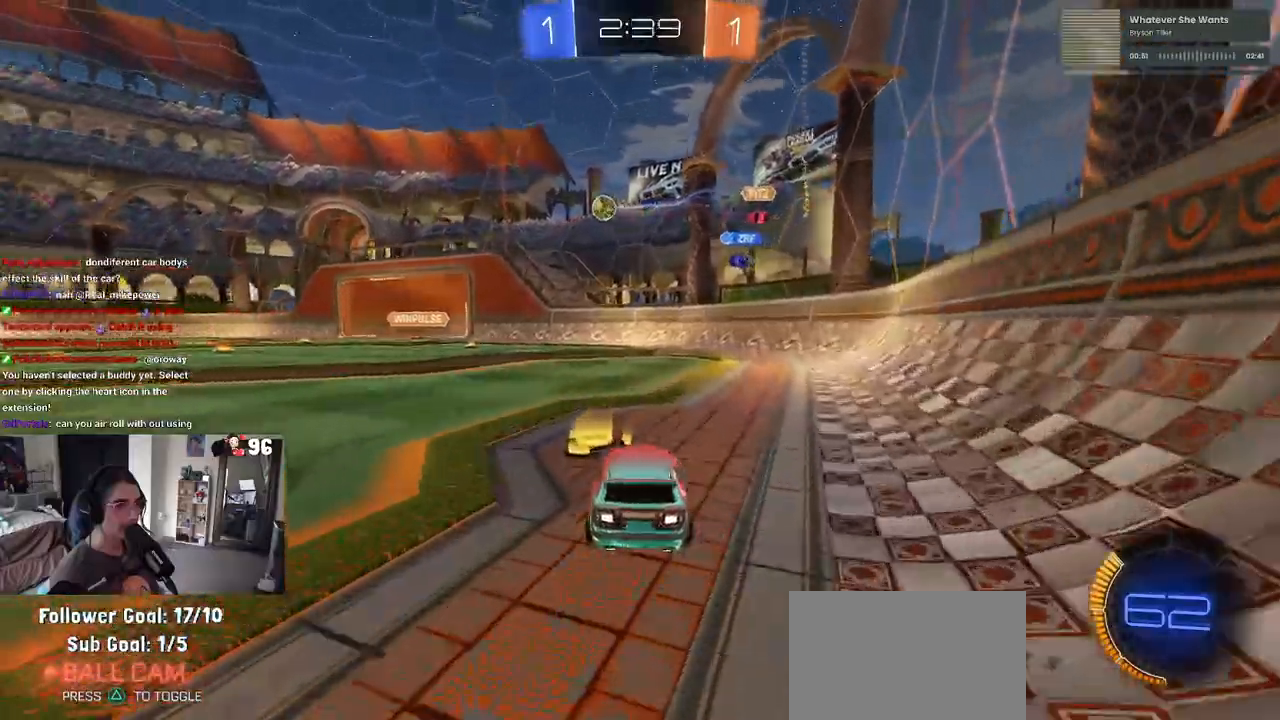
{"dt_ms": 500, "buttons": ["R1", "R2"], "left_stick": "left", "right_stick": "center", "events": [[450, "R1", "down"]]}
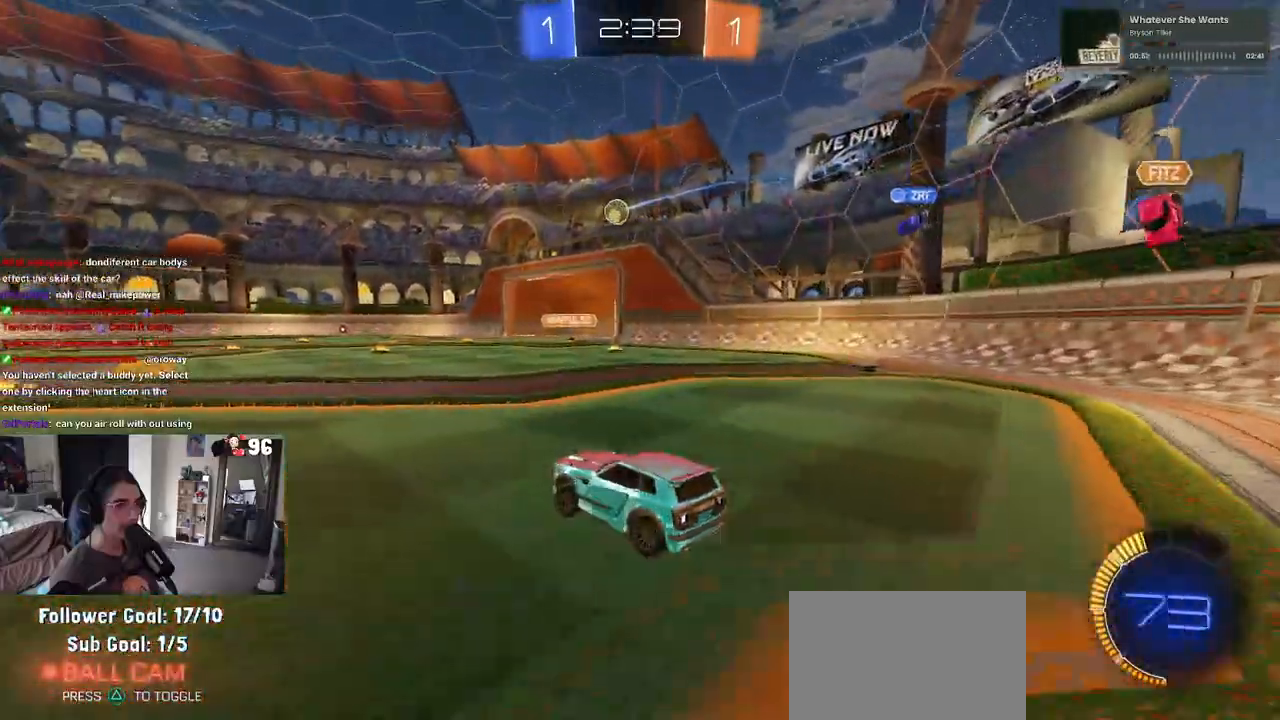
{"dt_ms": 500, "buttons": ["R1", "R2"], "left_stick": "down-left", "right_stick": "center", "events": [[167, "left_stick", "center"], [217, "CROSS", "down"], [217, "left_stick", "up-right"], [267, "left_stick", "up"], [300, "CROSS", "up"], [367, "CROSS", "down"], [467, "CROSS", "up"], [467, "left_stick", "down-left"]]}
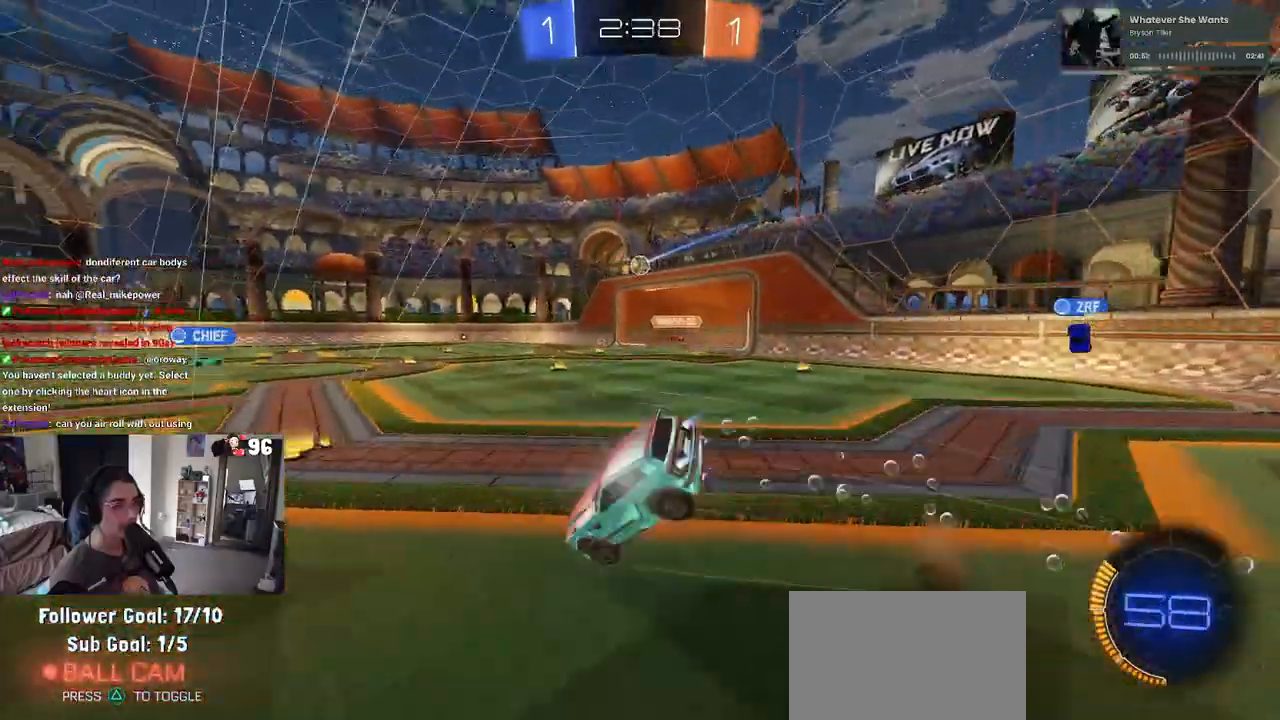
{"dt_ms": 500, "buttons": ["R2"], "left_stick": "down-left", "right_stick": "center", "events": [[233, "R1", "up"]]}
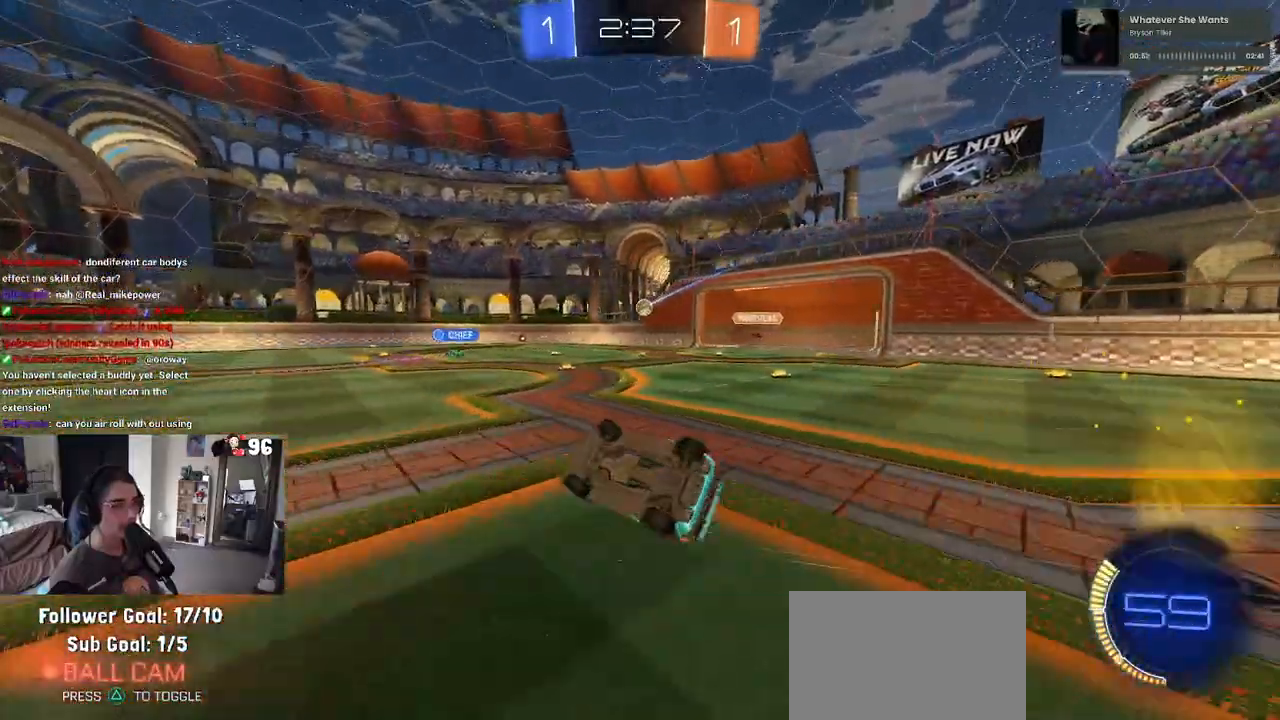
{"dt_ms": 500, "buttons": ["R2"], "left_stick": "right", "right_stick": "center", "events": [[250, "left_stick", "center"], [317, "left_stick", "right"]]}
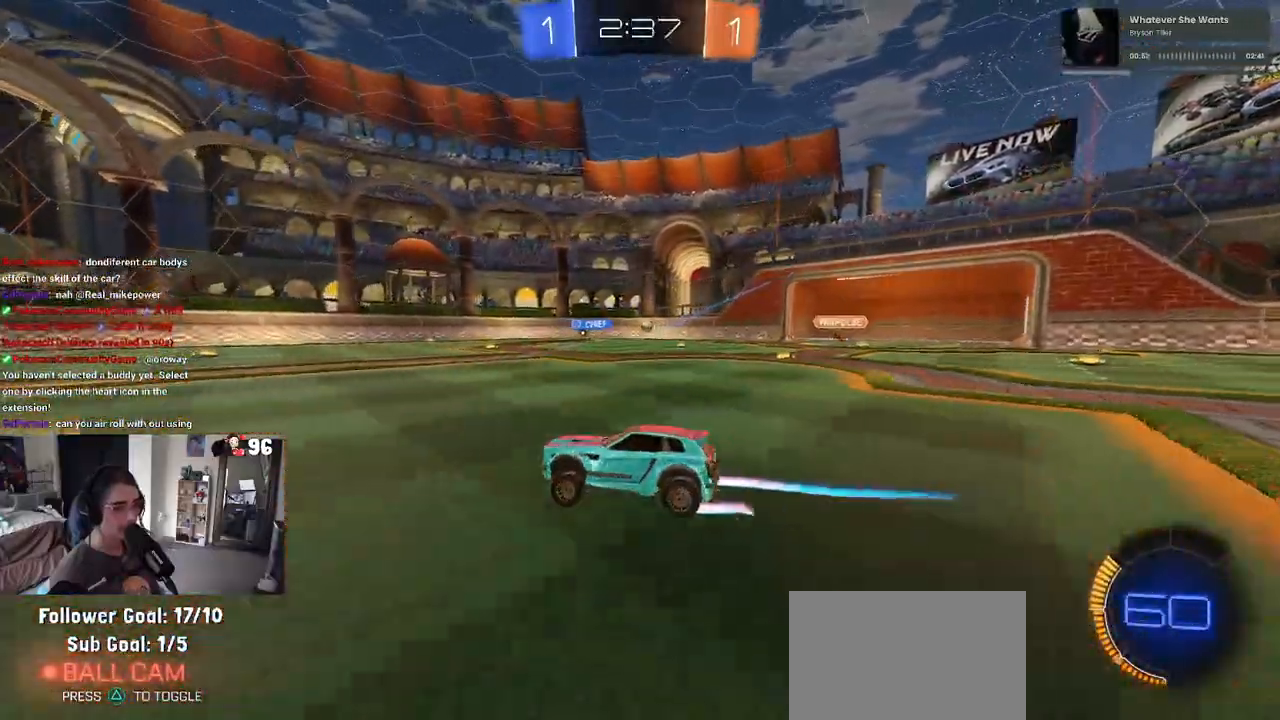
{"dt_ms": 500, "buttons": ["R2"], "left_stick": "right", "right_stick": "center", "events": [[150, "left_stick", "center"], [333, "left_stick", "right"]]}
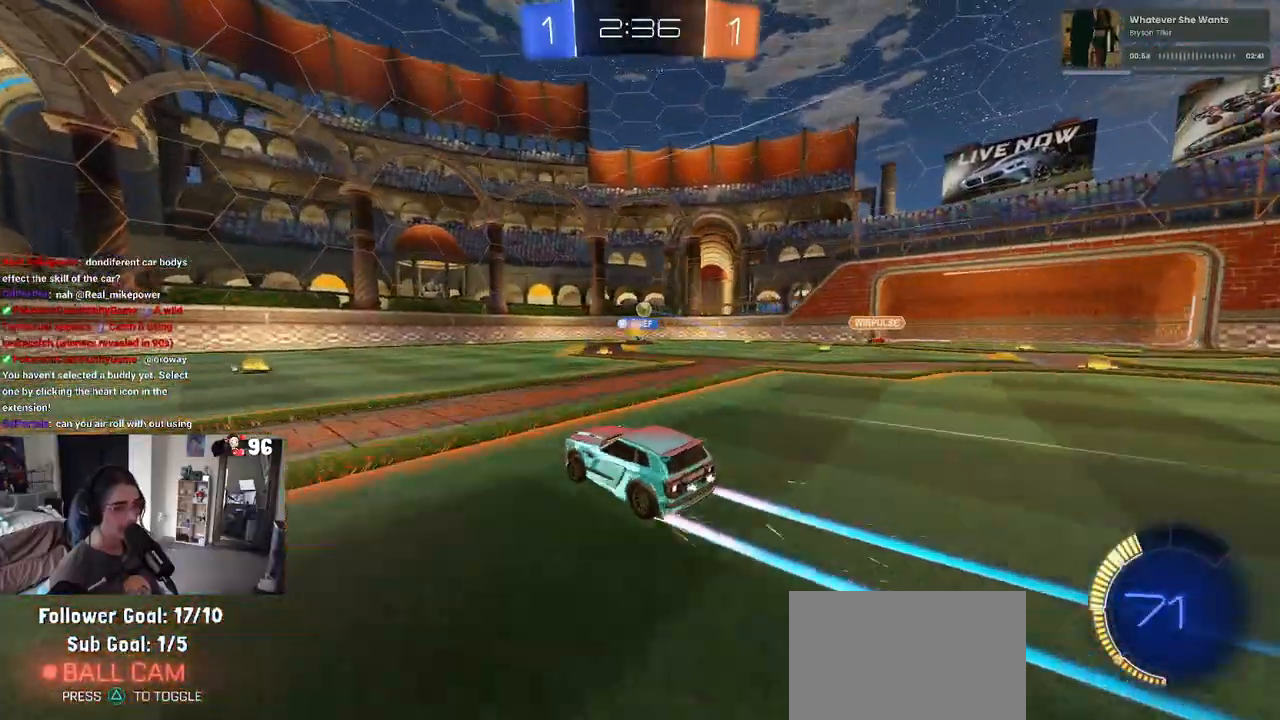
{"dt_ms": 500, "buttons": ["R2"], "left_stick": "center", "right_stick": "center", "events": [[17, "left_stick", "center"]]}
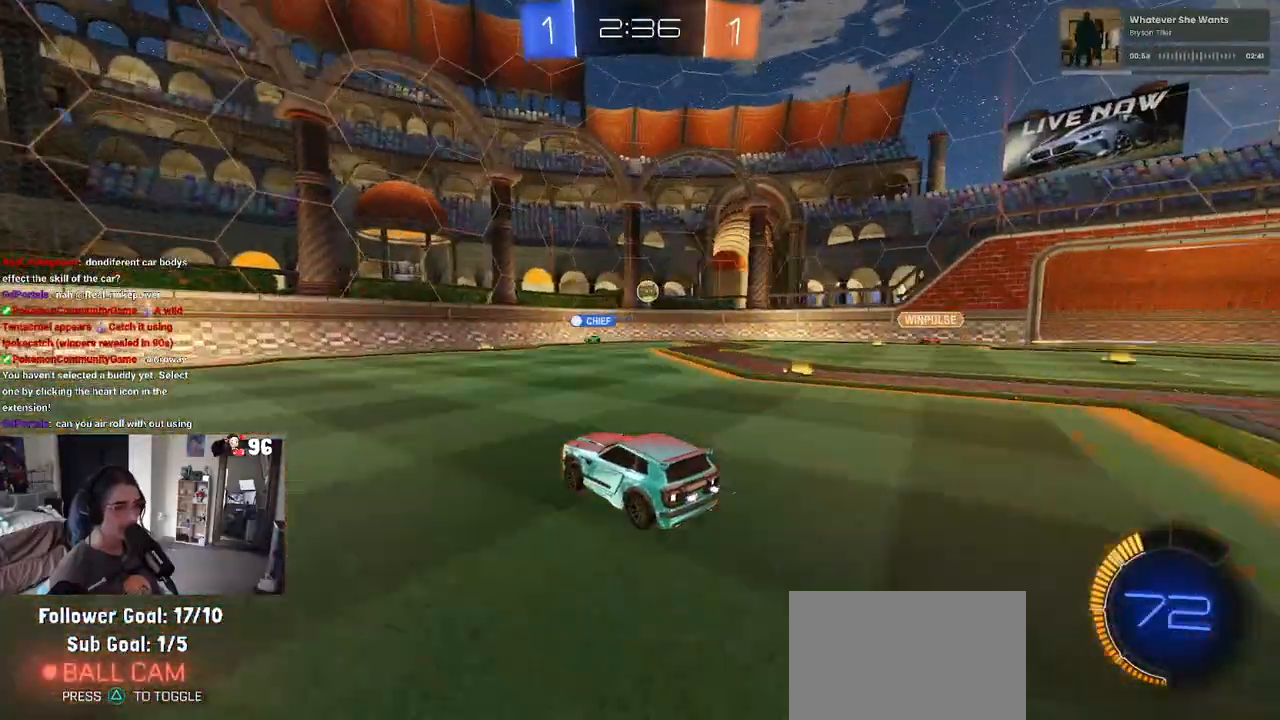
{"dt_ms": 500, "buttons": ["R2"], "left_stick": "left", "right_stick": "center", "events": [[300, "left_stick", "left"]]}
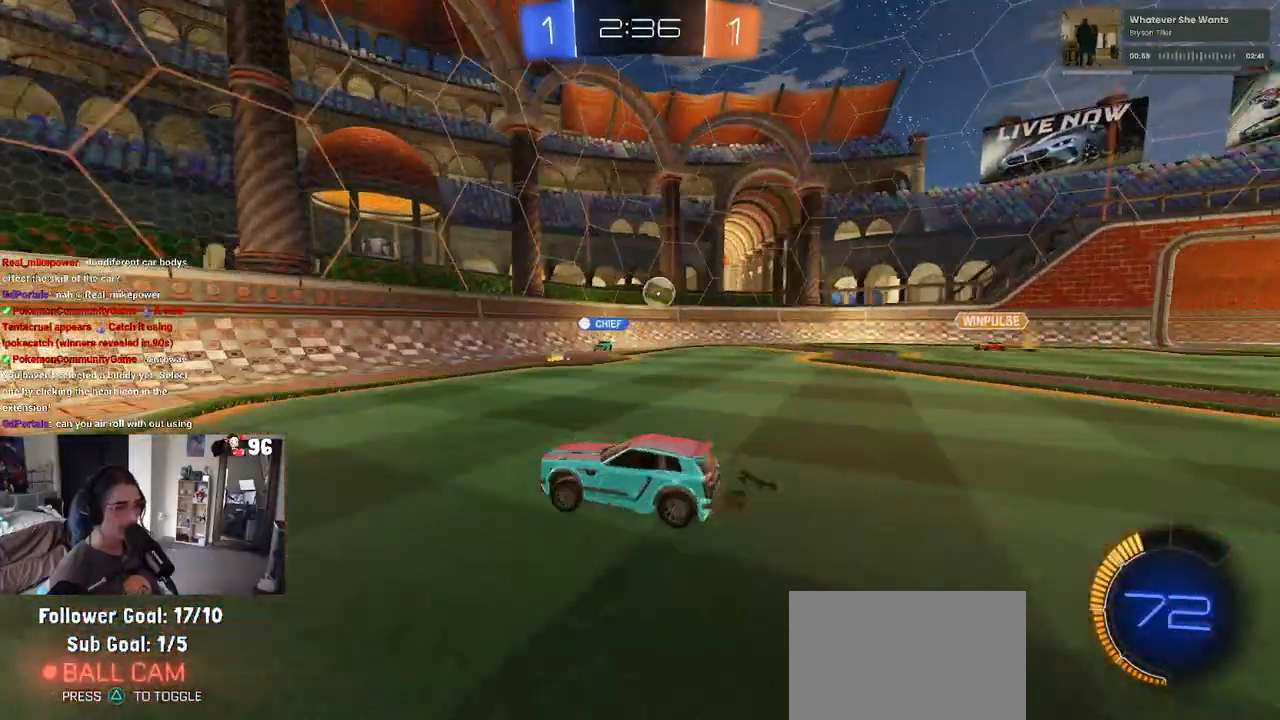
{"dt_ms": 500, "buttons": ["R2"], "left_stick": "left", "right_stick": "center", "events": [[150, "left_stick", "center"], [333, "left_stick", "left"]]}
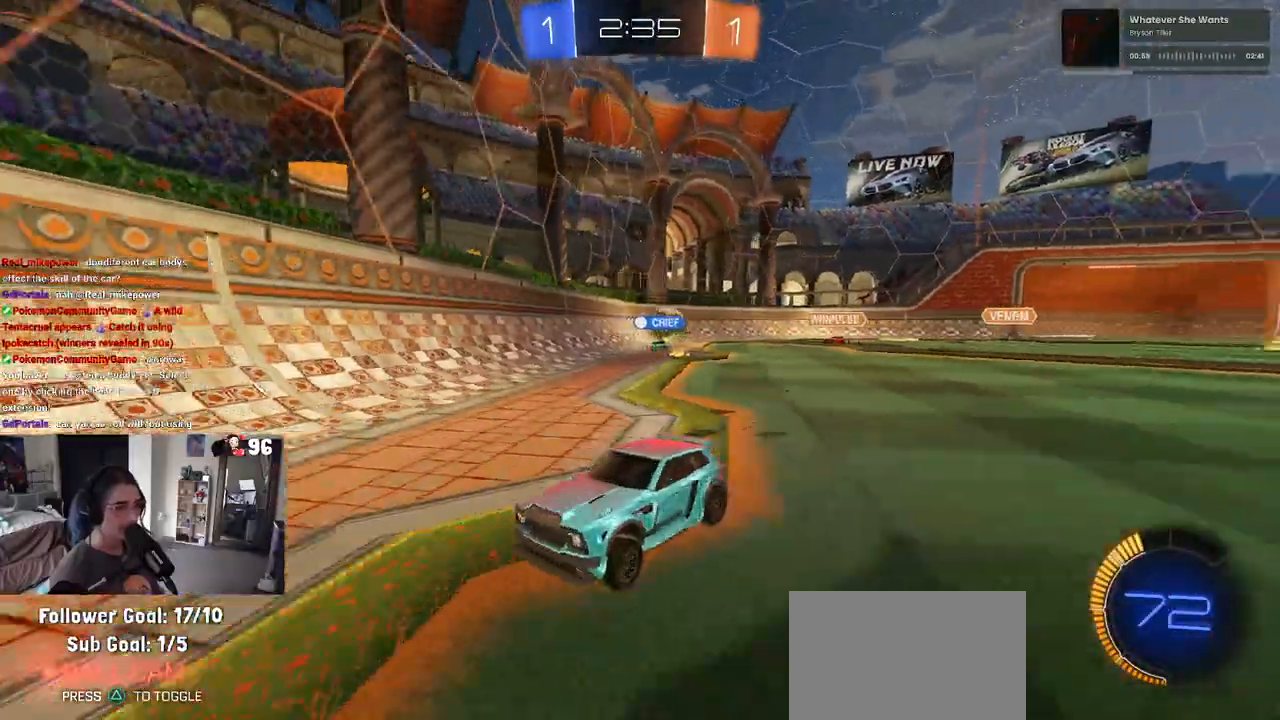
{"dt_ms": 500, "buttons": ["R2"], "left_stick": "center", "right_stick": "center", "events": [[100, "left_stick", "center"]]}
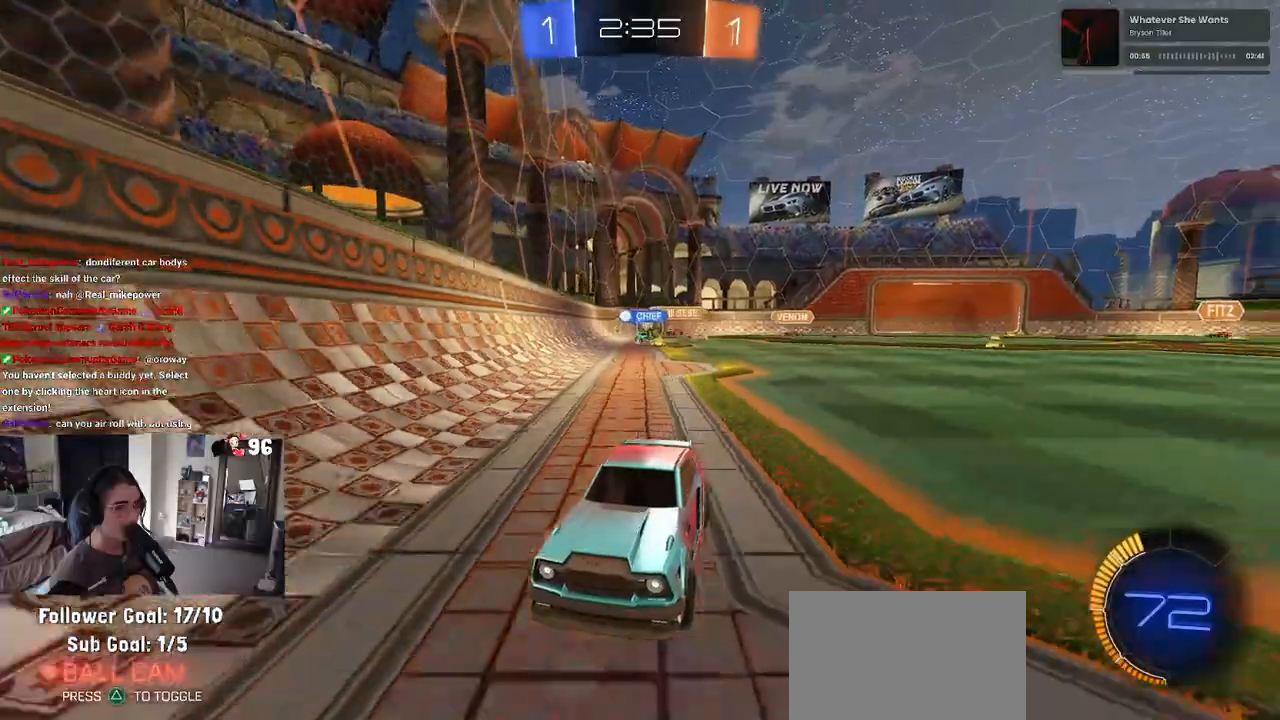
{"dt_ms": 500, "buttons": ["R2"], "left_stick": "left", "right_stick": "center", "events": [[200, "left_stick", "left"]]}
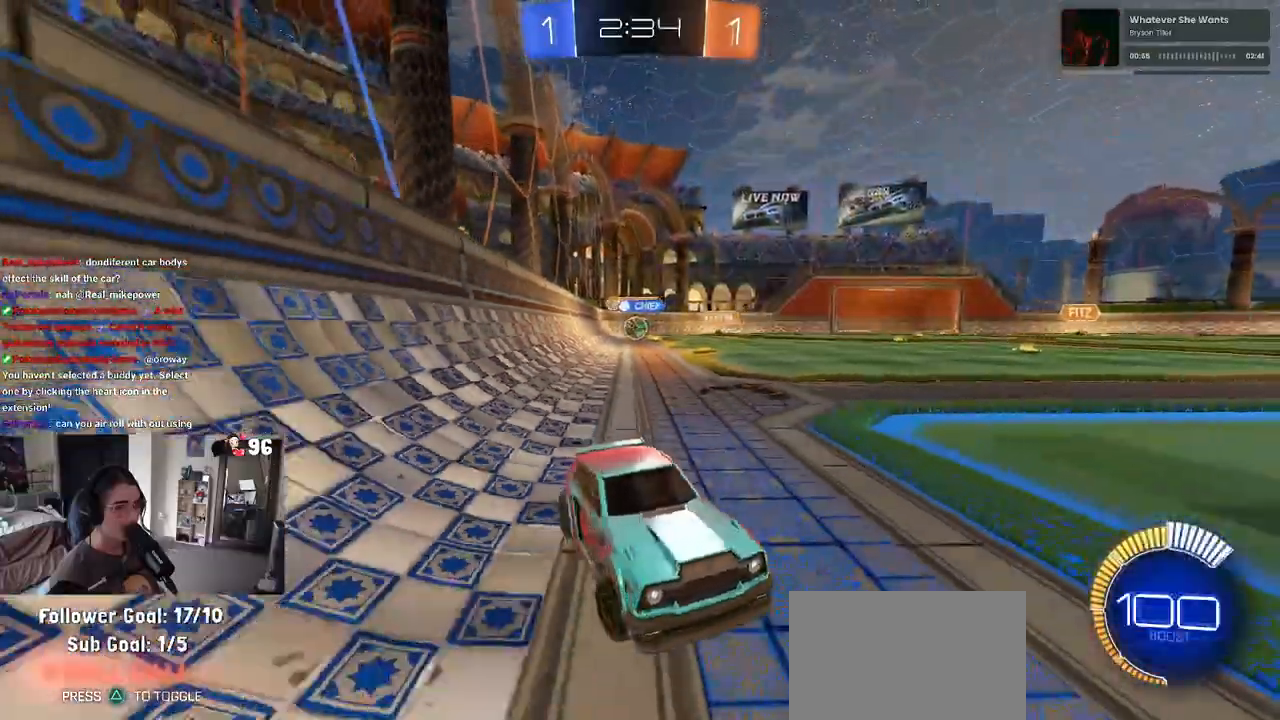
{"dt_ms": 500, "buttons": ["R2"], "left_stick": "left", "right_stick": "center", "events": []}
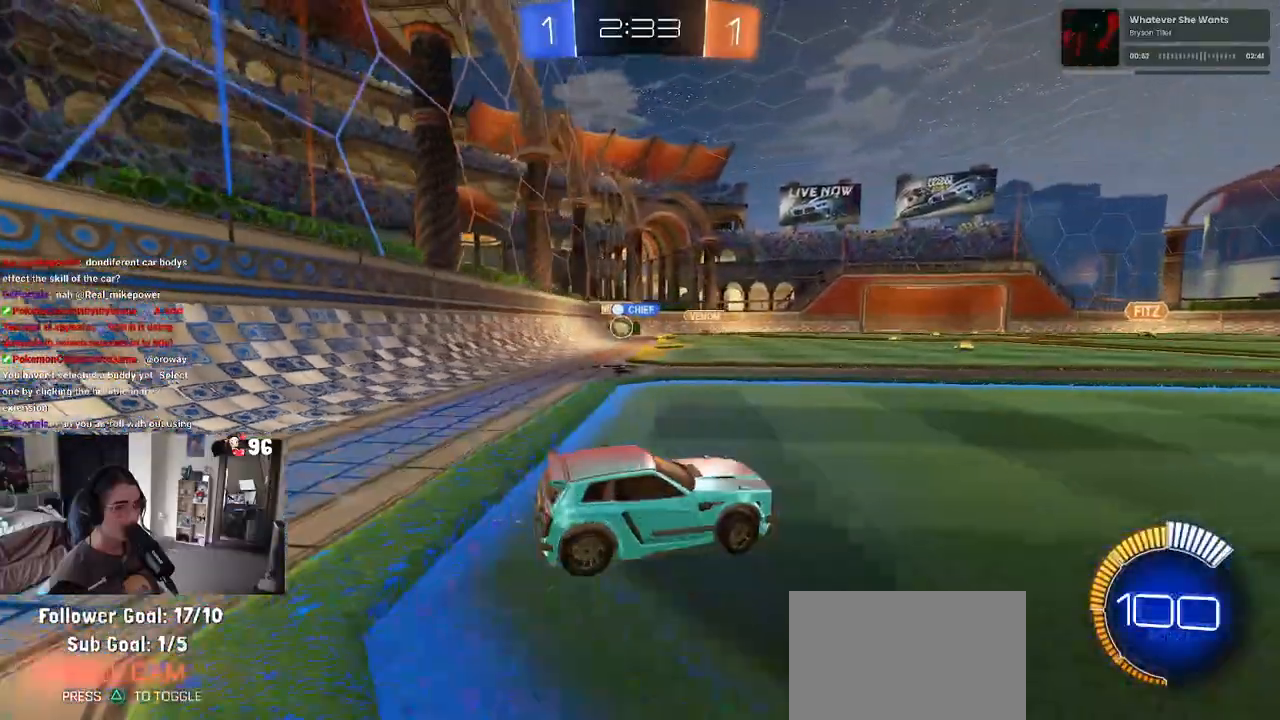
{"dt_ms": 500, "buttons": ["R2"], "left_stick": "left", "right_stick": "center", "events": []}
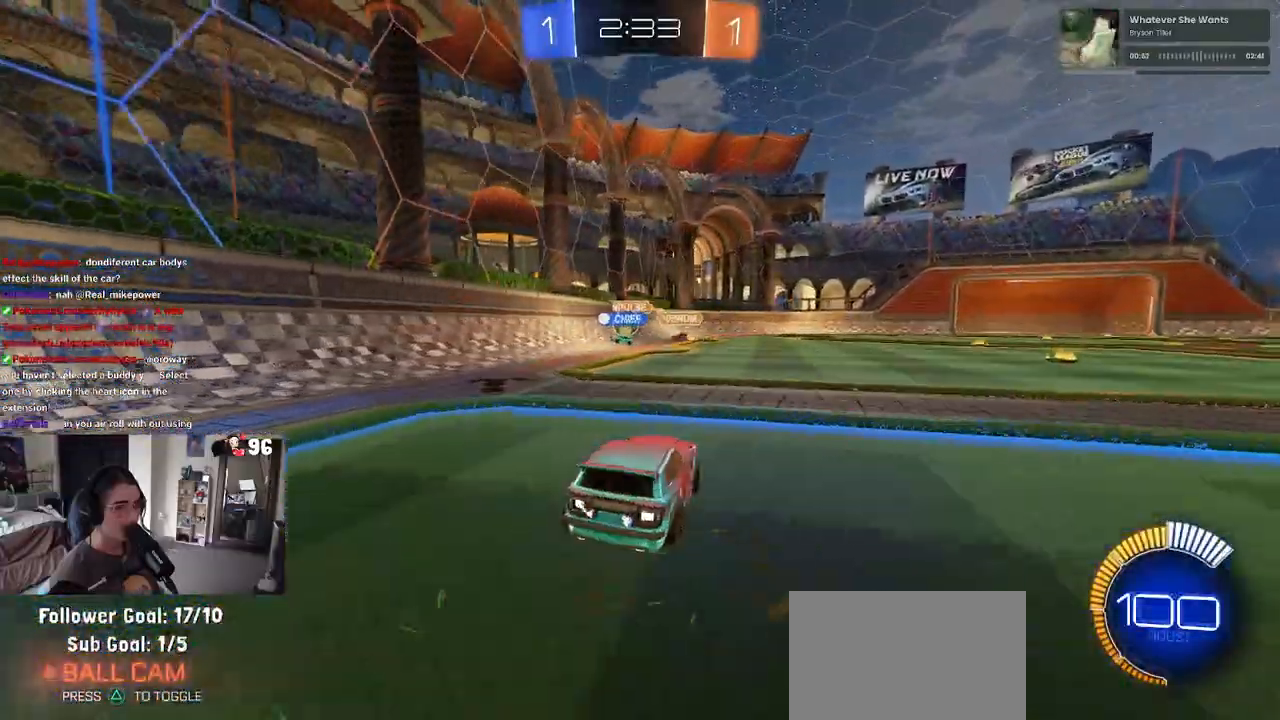
{"dt_ms": 500, "buttons": ["R2"], "left_stick": "center", "right_stick": "center", "events": [[150, "left_stick", "center"], [217, "left_stick", "right"], [467, "left_stick", "center"]]}
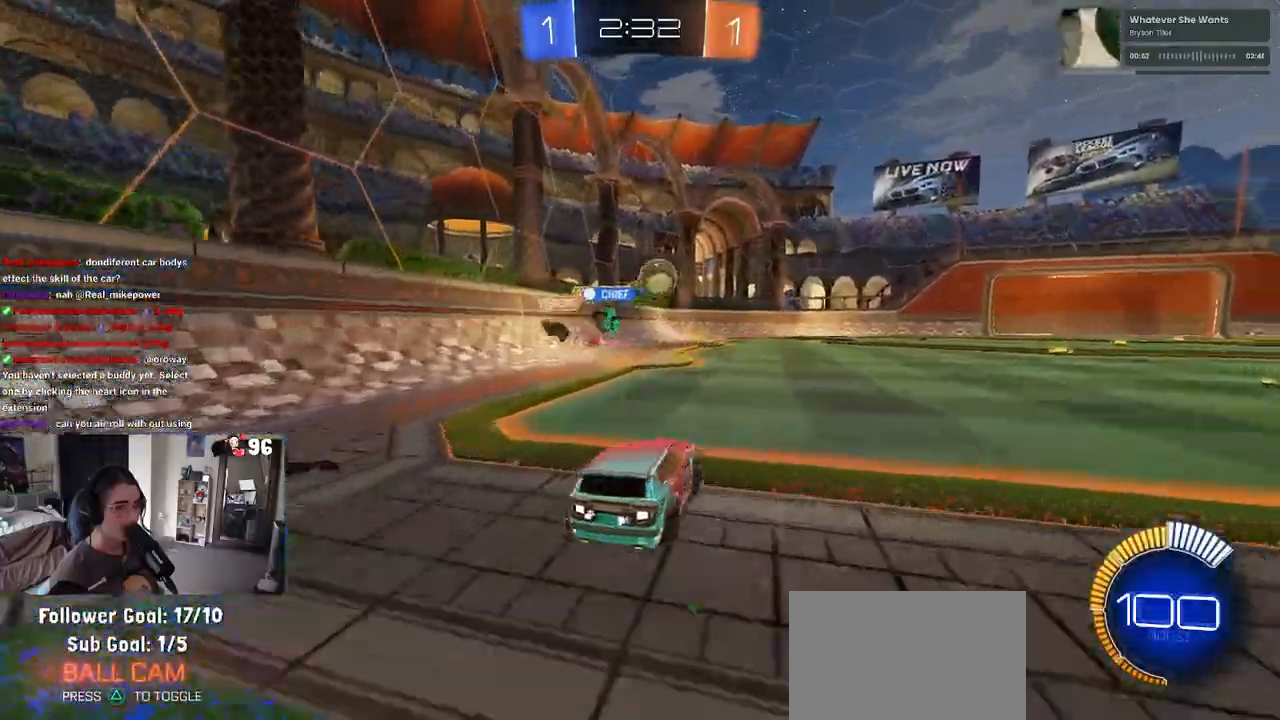
{"dt_ms": 500, "buttons": ["CROSS", "R1", "R2"], "left_stick": "down-left", "right_stick": "center", "events": [[67, "left_stick", "down-right"], [83, "R2", "up"], [100, "L2", "down"], [183, "R2", "down"], [200, "left_stick", "right"], [250, "L2", "up"], [350, "R1", "down"], [450, "CROSS", "down"], [467, "left_stick", "down-left"]]}
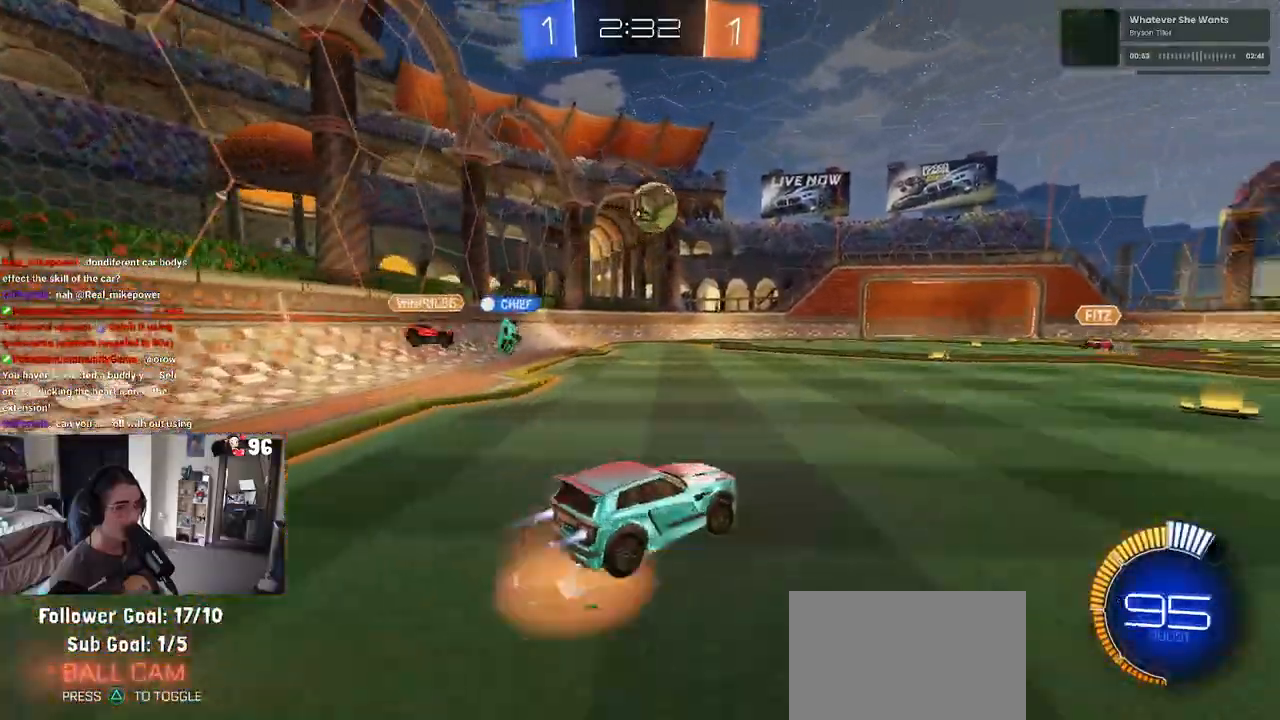
{"dt_ms": 500, "buttons": ["L1", "R1", "R2"], "left_stick": "down-right", "right_stick": "center", "events": [[100, "CROSS", "up"], [133, "left_stick", "center"], [167, "CROSS", "down"], [200, "left_stick", "down-left"], [233, "L1", "down"], [317, "CROSS", "up"], [450, "left_stick", "down-right"]]}
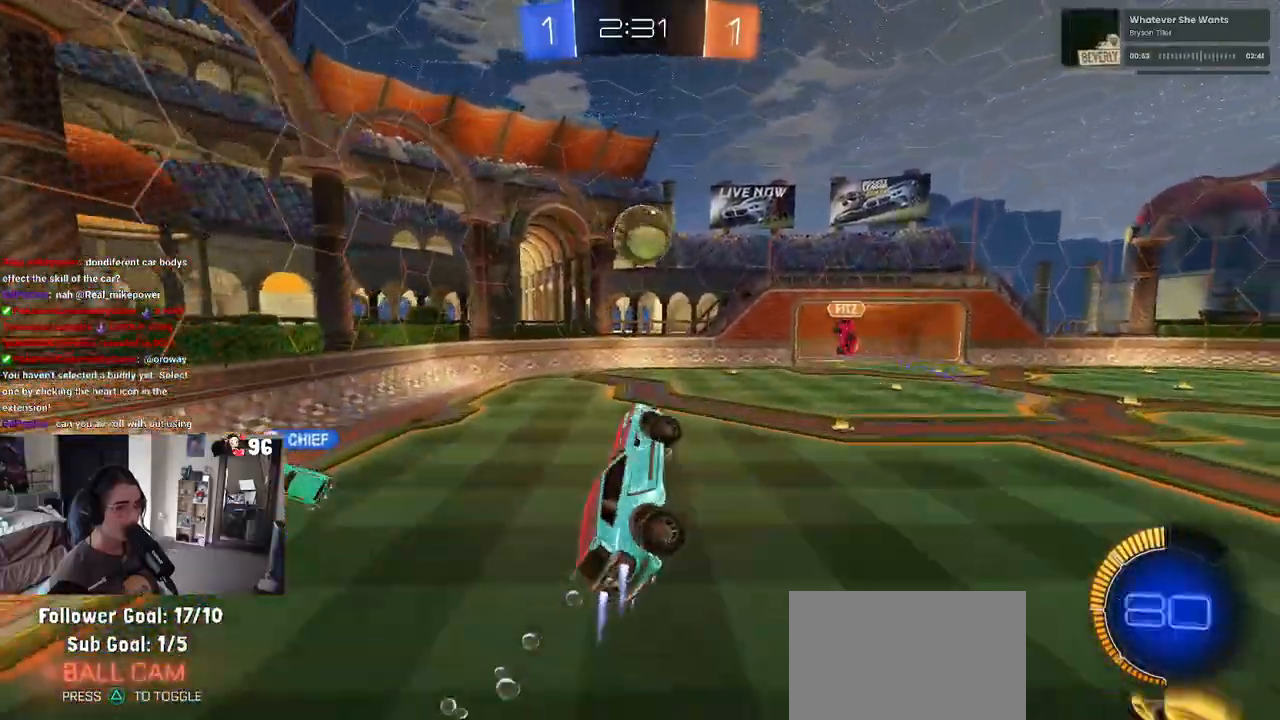
{"dt_ms": 500, "buttons": [], "left_stick": "down-right", "right_stick": "center", "events": [[67, "left_stick", "up-right"], [167, "R1", "up"], [167, "left_stick", "center"], [233, "left_stick", "down"], [333, "left_stick", "down-right"], [367, "L1", "up"], [383, "R2", "up"]]}
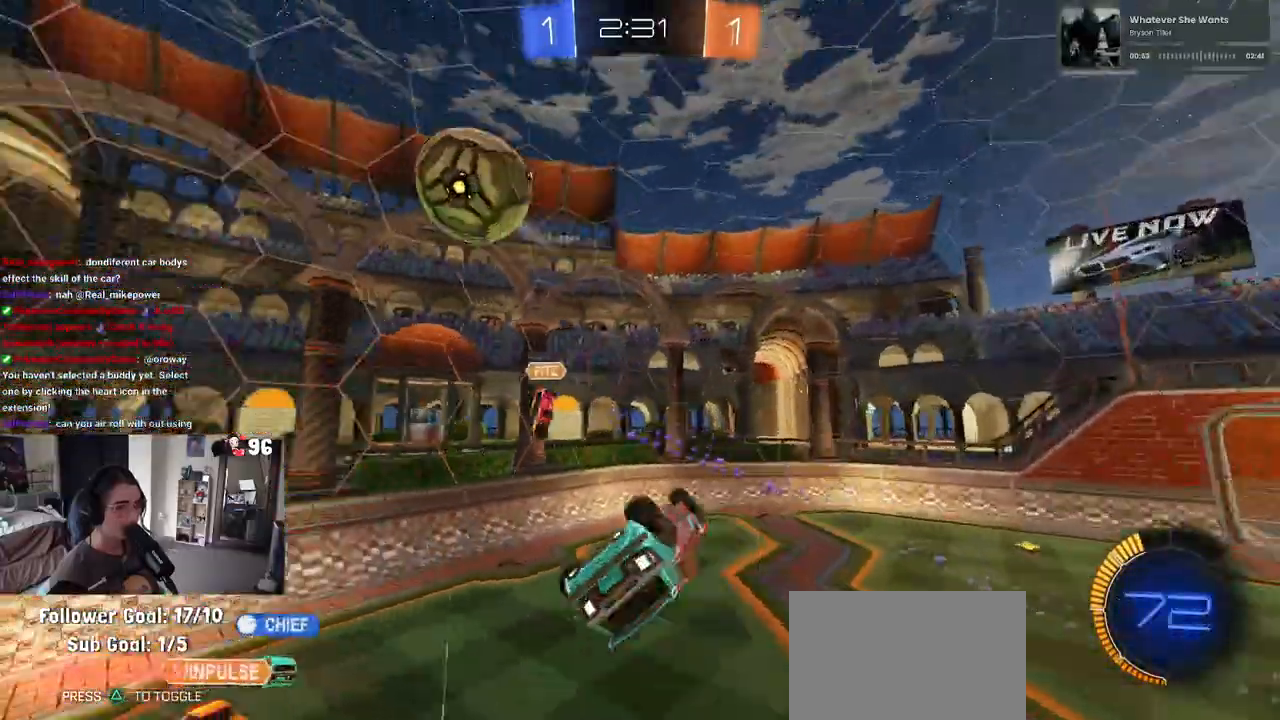
{"dt_ms": 500, "buttons": ["R1", "R2"], "left_stick": "left", "right_stick": "center", "events": [[117, "R1", "down"], [150, "R2", "down"], [250, "left_stick", "center"], [300, "left_stick", "left"]]}
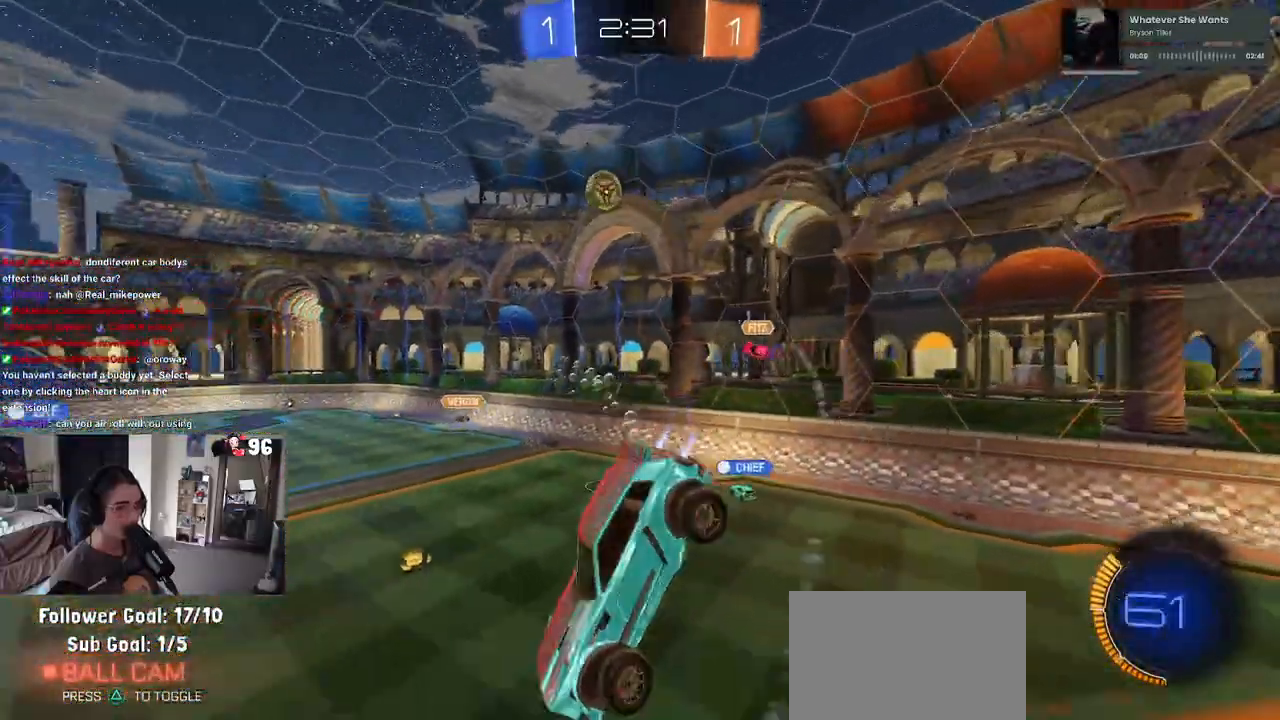
{"dt_ms": 500, "buttons": ["R1", "R2"], "left_stick": "center", "right_stick": "center", "events": [[150, "left_stick", "center"], [267, "left_stick", "down"], [317, "left_stick", "down-right"], [433, "left_stick", "center"]]}